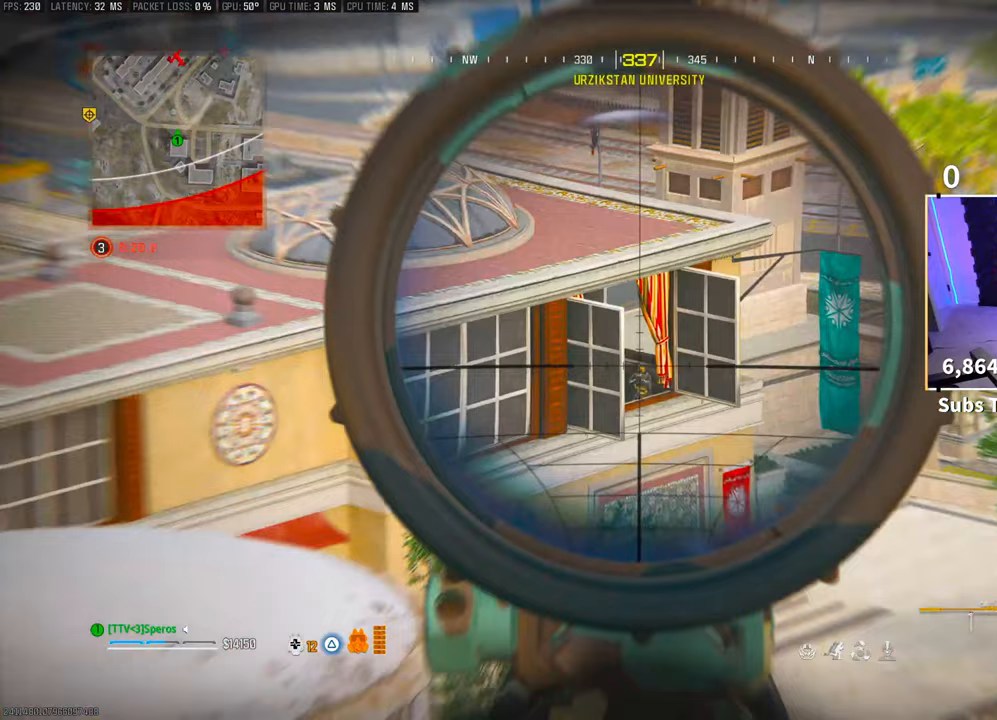
Gameplay with a controller (PlayStation layout); each line is a JSON object with the inputs held at the frame after it. "events" lists button and stick changes between this image and that frame as [ms after this image, input, new state], when the widget could be followed in between. Not read: HOME.
{"buttons": [], "left_stick": "center", "right_stick": "down-left", "events": [[350, "R2", "down"], [400, "L2", "up"], [400, "L3", "up"], [400, "right_stick", "up"], [483, "R2", "up"], [483, "right_stick", "down-left"]]}
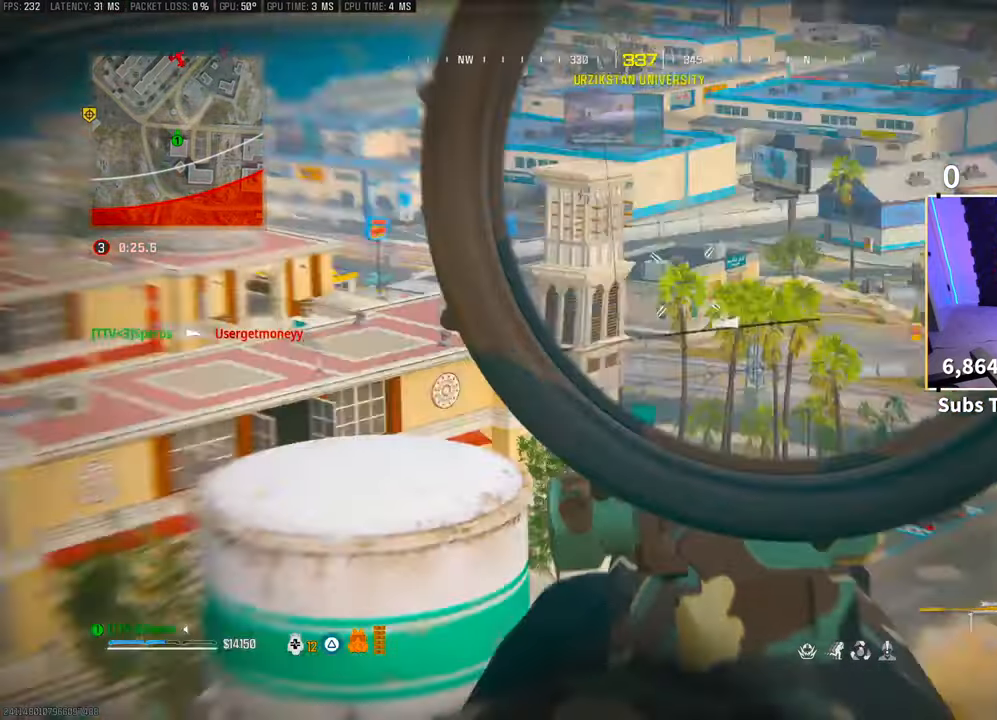
{"buttons": ["L3"], "left_stick": "up", "right_stick": "center", "events": [[50, "left_stick", "left"], [283, "right_stick", "center"], [350, "TRIANGLE", "down"], [383, "left_stick", "up"], [433, "TRIANGLE", "up"], [500, "L3", "down"]]}
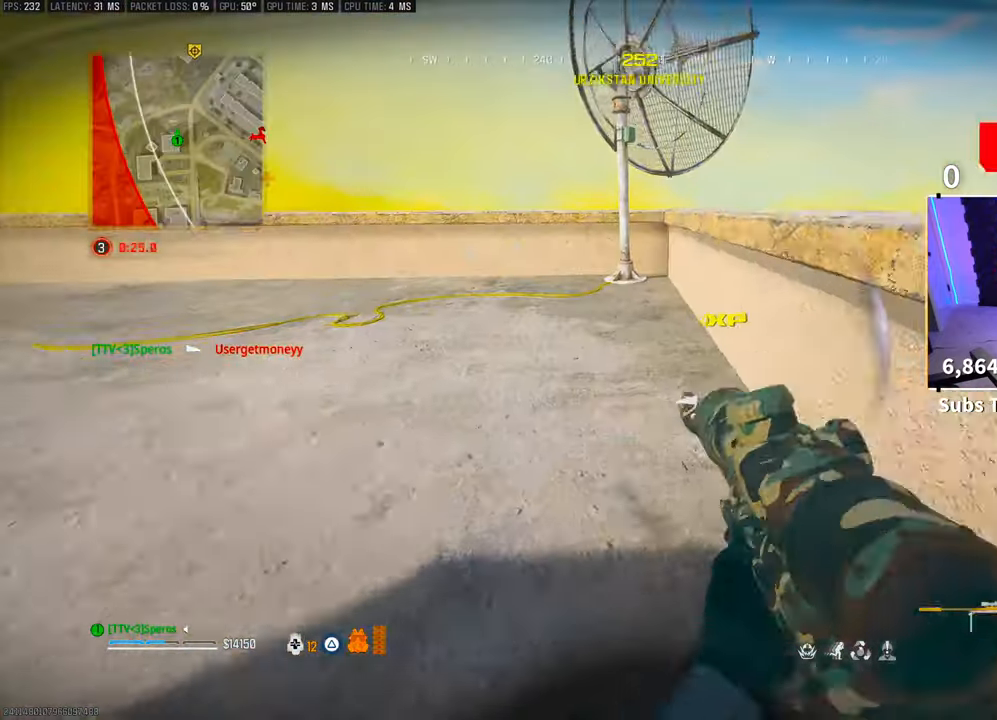
{"buttons": [], "left_stick": "up", "right_stick": "center", "events": [[100, "right_stick", "right"], [150, "CROSS", "down"], [150, "L3", "up"], [283, "CROSS", "up"], [283, "right_stick", "center"], [350, "CROSS", "down"], [450, "CROSS", "up"]]}
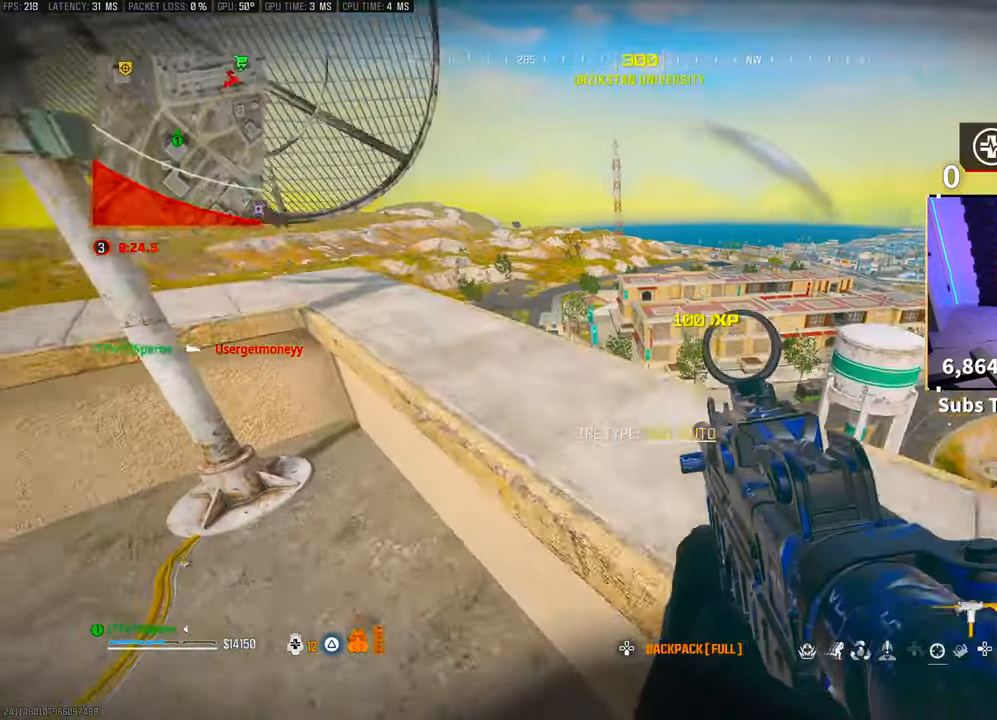
{"buttons": ["CROSS"], "left_stick": "up", "right_stick": "center", "events": [[100, "L3", "down"], [200, "CROSS", "down"], [233, "L3", "up"], [350, "CROSS", "up"], [400, "CROSS", "down"]]}
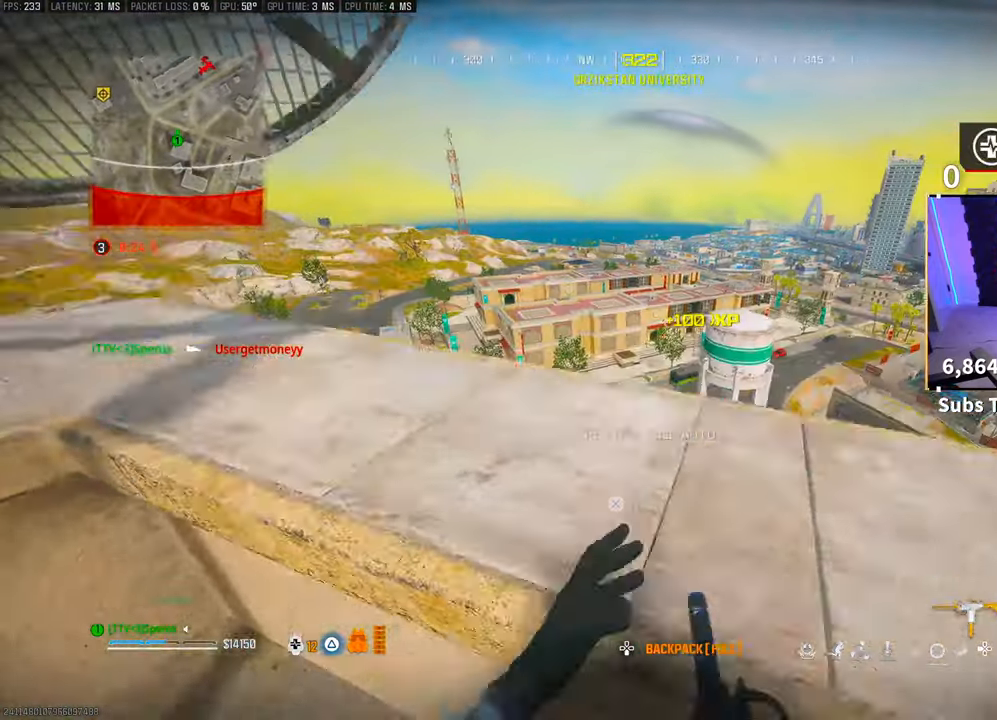
{"buttons": ["CROSS"], "left_stick": "up", "right_stick": "center", "events": [[33, "CROSS", "up"], [200, "L3", "down"], [333, "L3", "up"], [400, "L3", "down"], [433, "CROSS", "down"], [500, "L3", "up"]]}
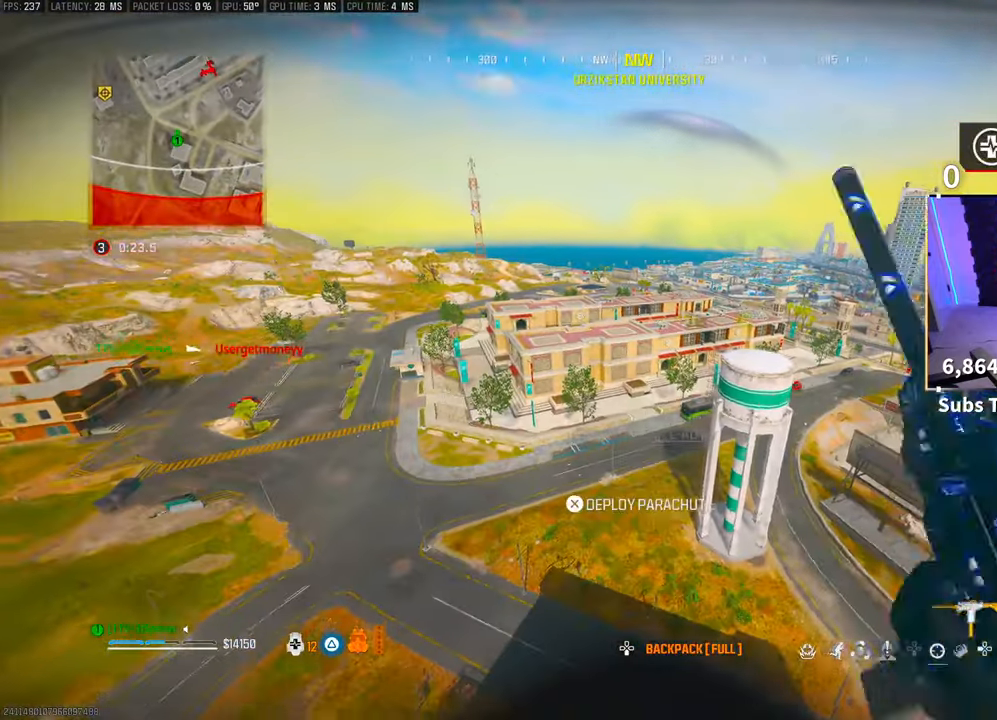
{"buttons": [], "left_stick": "up", "right_stick": "up-right", "events": [[50, "CROSS", "up"], [133, "CROSS", "down"], [200, "right_stick", "up-right"], [250, "CROSS", "up"], [300, "CROSS", "down"], [400, "CROSS", "up"], [400, "right_stick", "center"], [500, "right_stick", "up-right"]]}
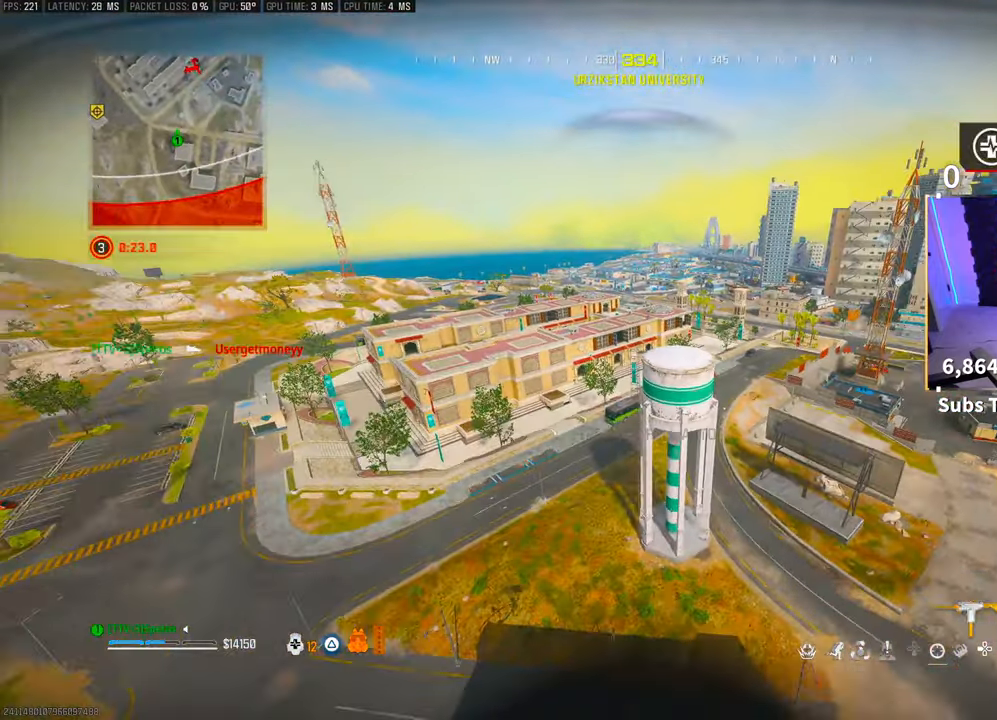
{"buttons": ["L3"], "left_stick": "up", "right_stick": "center", "events": [[183, "right_stick", "center"], [283, "L3", "down"], [400, "L3", "up"], [500, "L3", "down"]]}
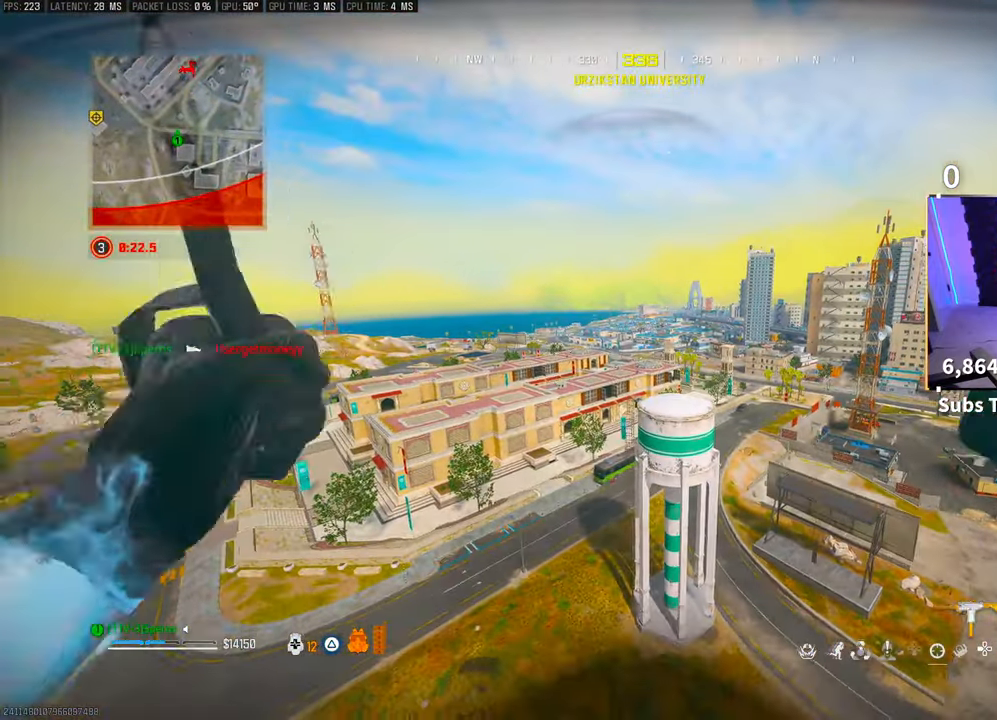
{"buttons": [], "left_stick": "up", "right_stick": "center", "events": [[150, "L3", "up"]]}
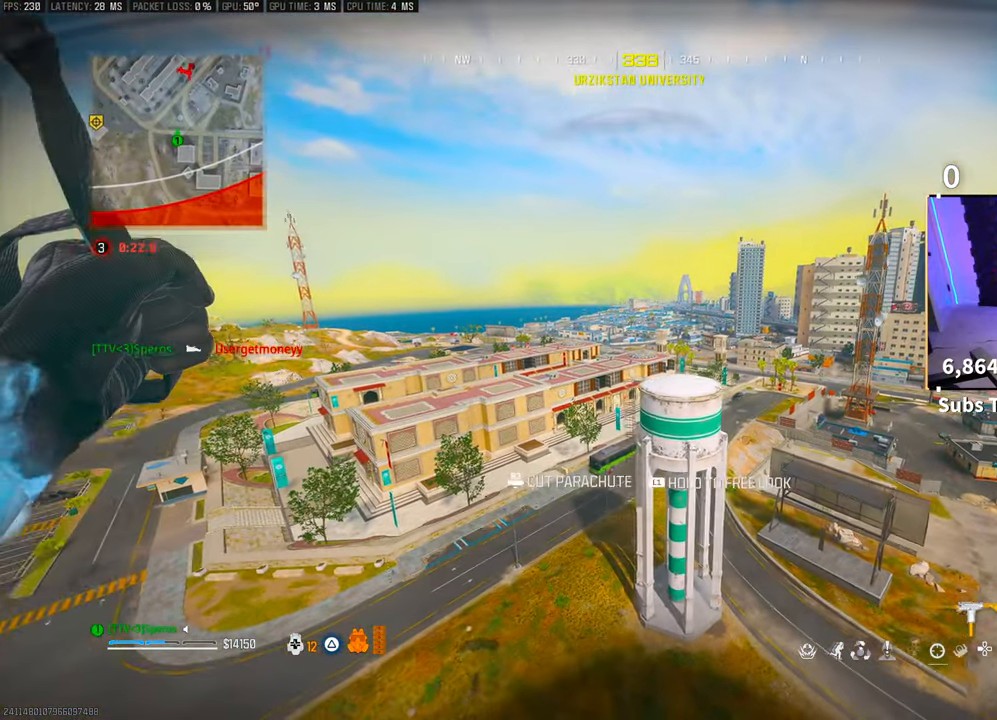
{"buttons": [], "left_stick": "up", "right_stick": "center", "events": []}
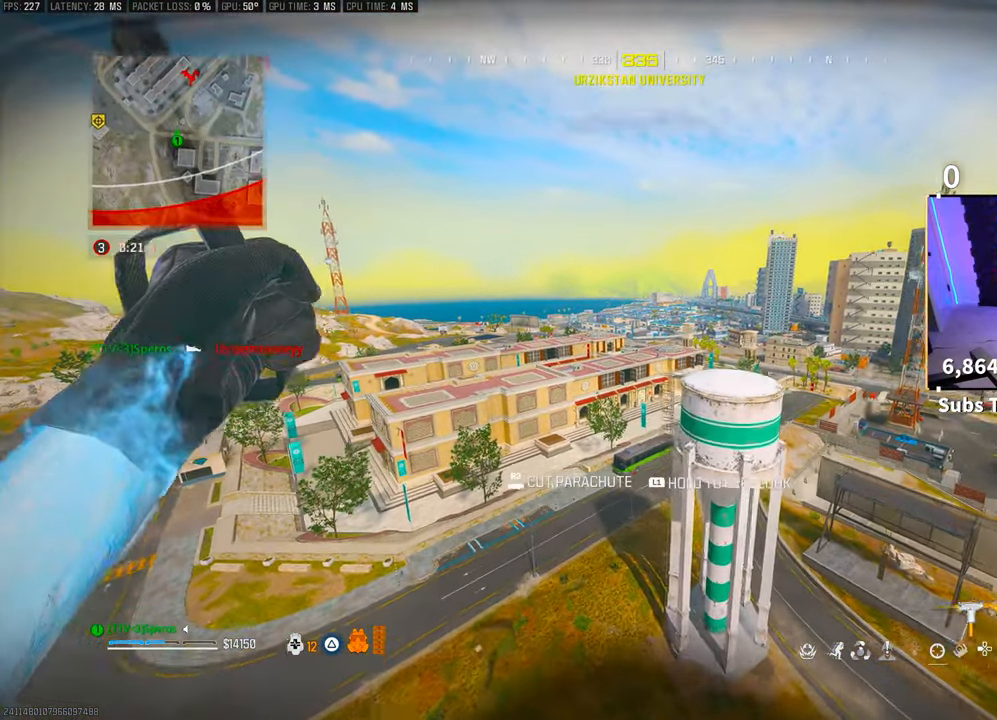
{"buttons": [], "left_stick": "up", "right_stick": "center", "events": []}
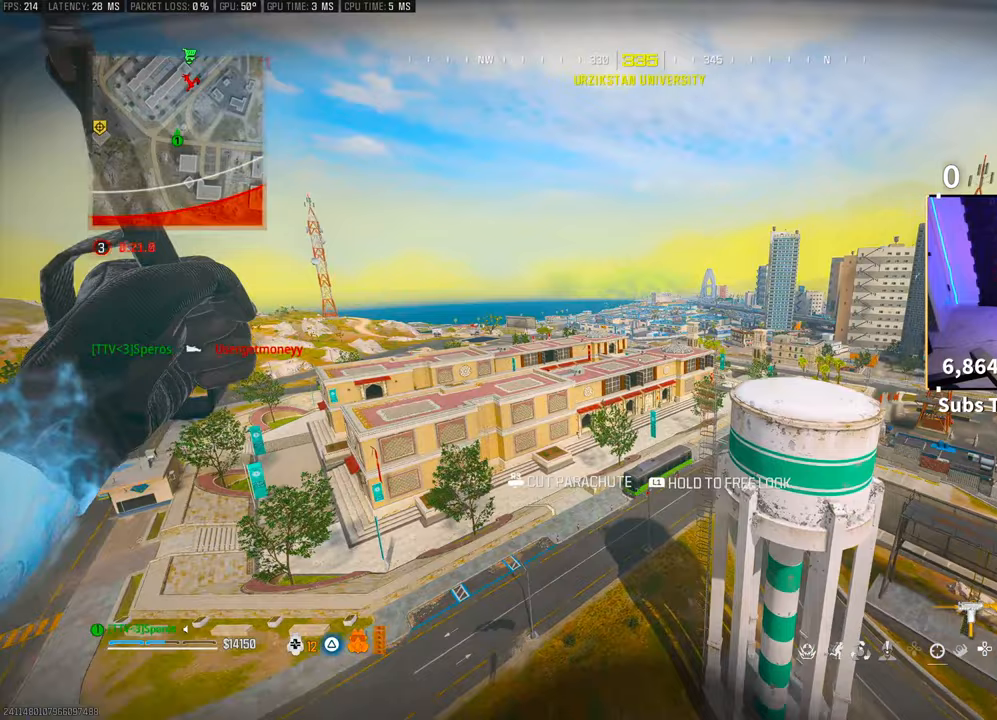
{"buttons": [], "left_stick": "up", "right_stick": "center", "events": []}
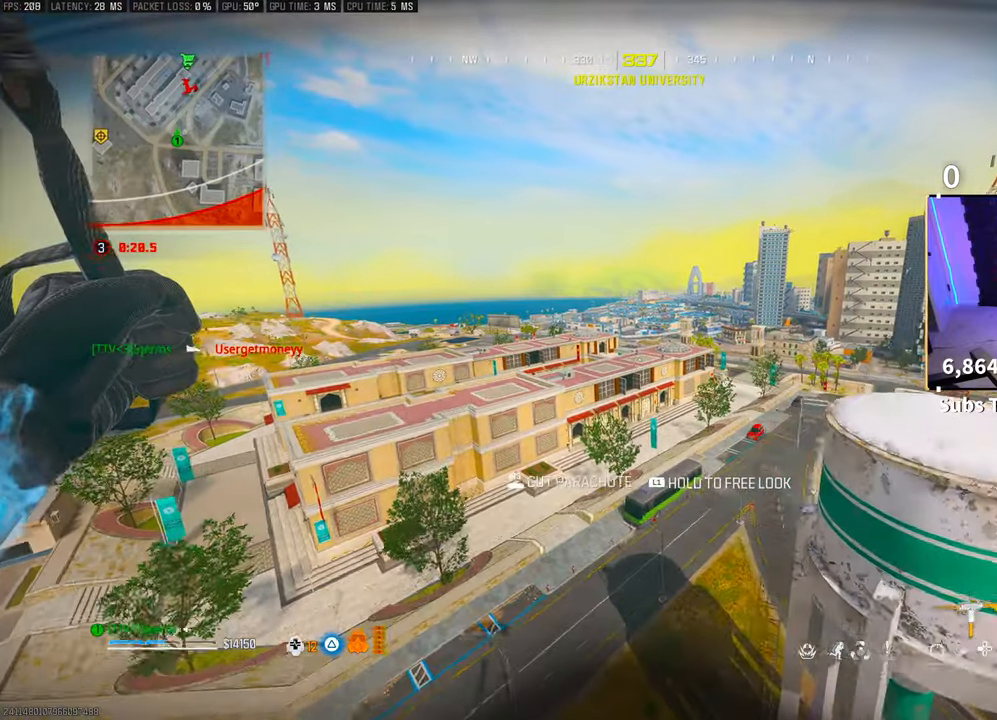
{"buttons": [], "left_stick": "up", "right_stick": "center", "events": []}
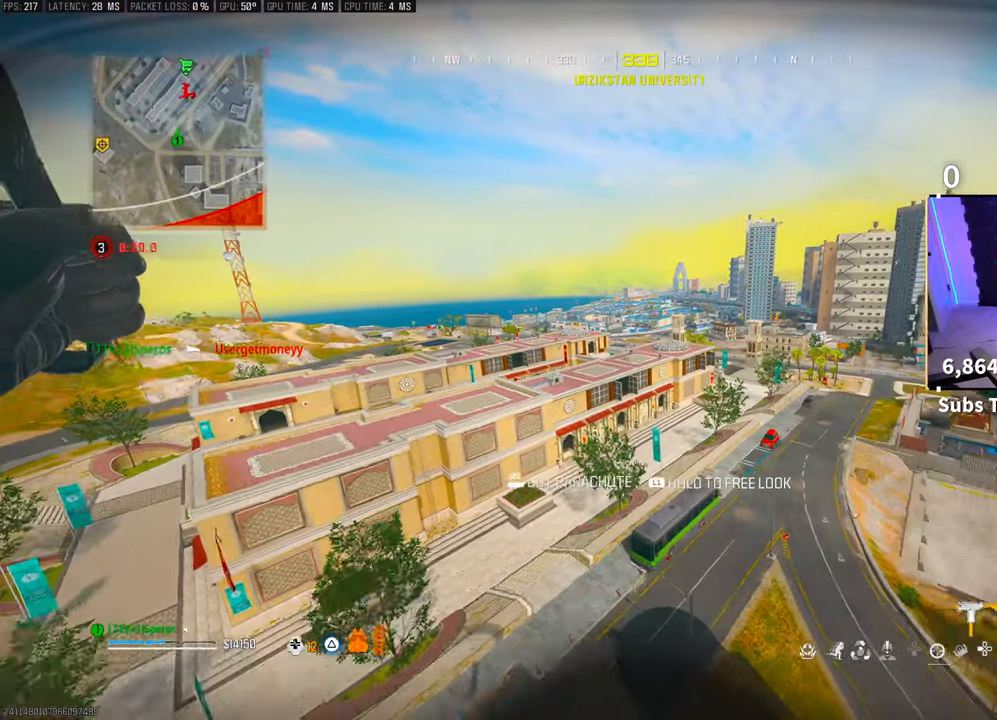
{"buttons": [], "left_stick": "up", "right_stick": "center", "events": []}
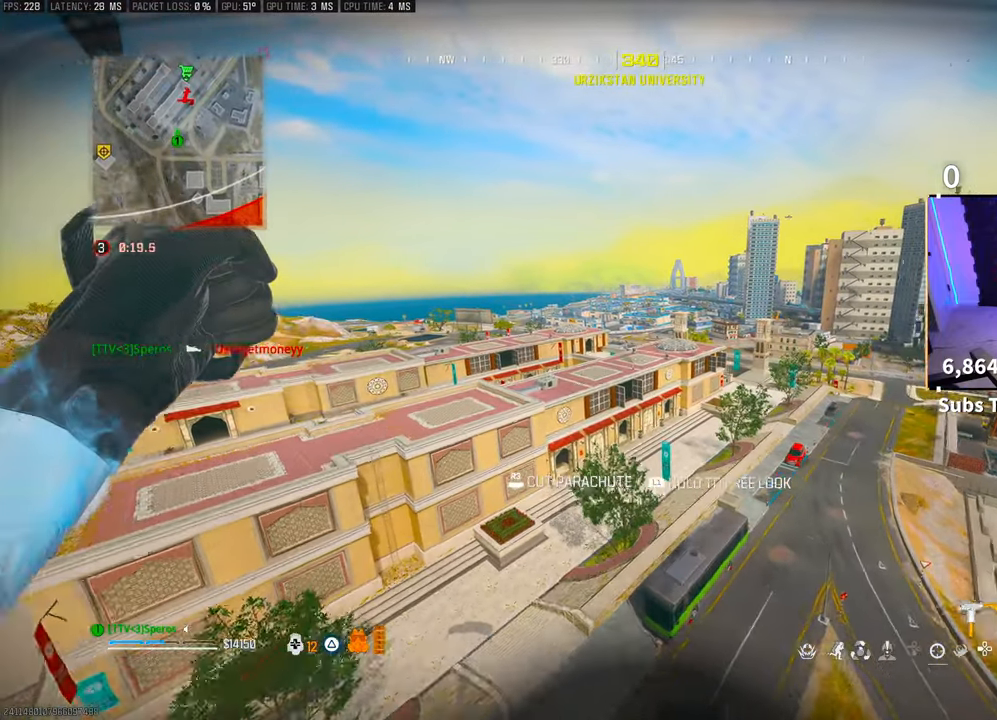
{"buttons": [], "left_stick": "up-left", "right_stick": "left", "events": [[100, "right_stick", "left"], [250, "left_stick", "up-left"]]}
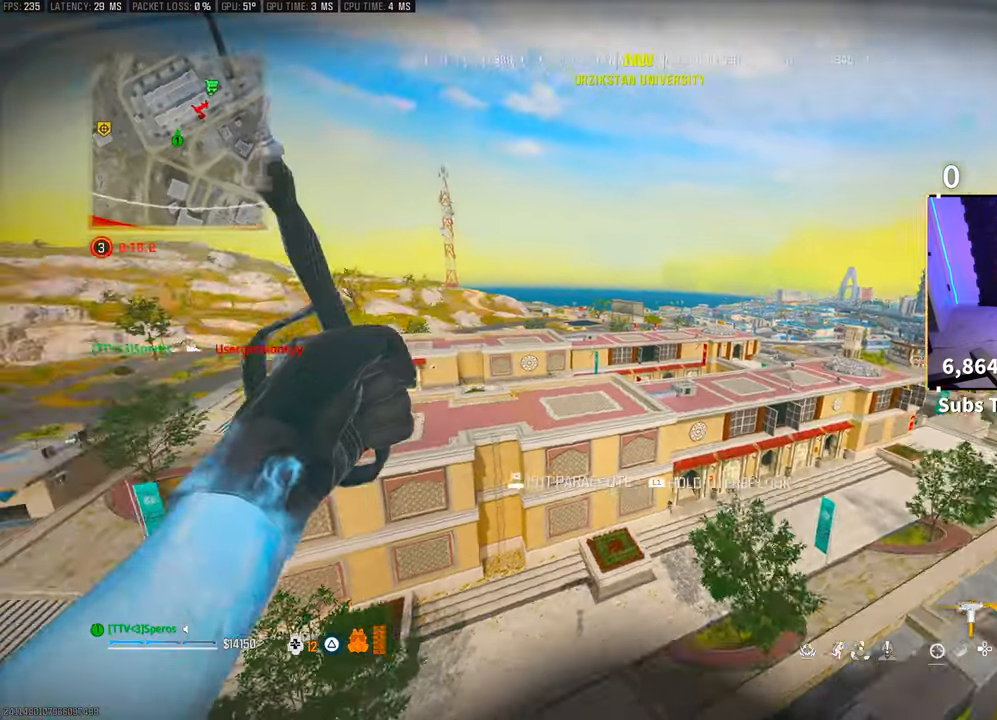
{"buttons": [], "left_stick": "up-left", "right_stick": "center", "events": [[200, "right_stick", "center"]]}
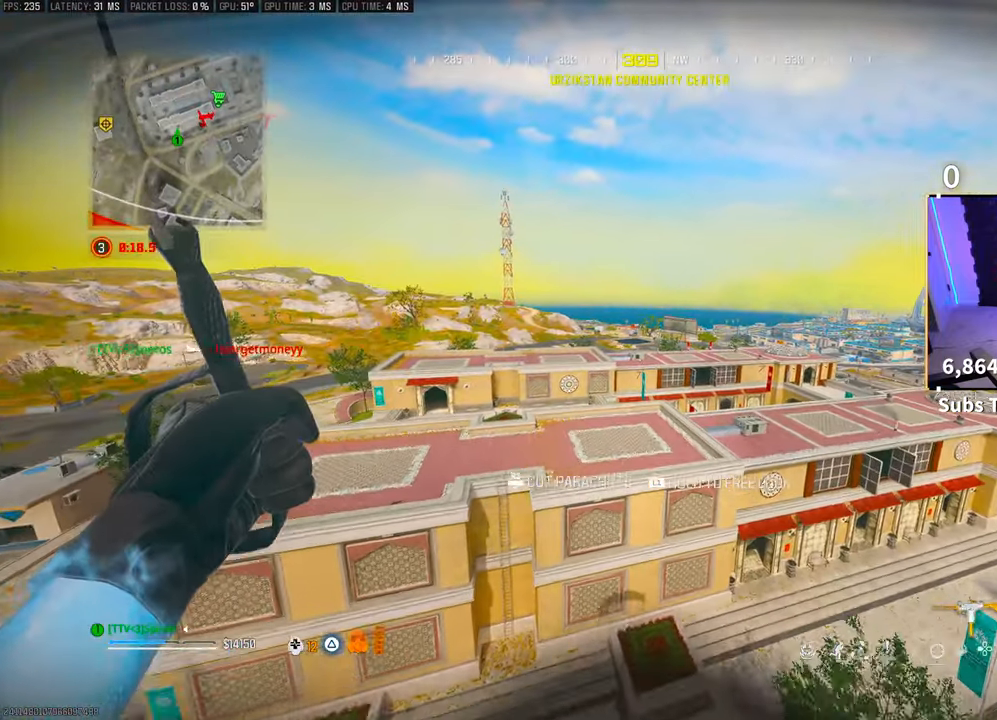
{"buttons": [], "left_stick": "up-left", "right_stick": "right", "events": [[450, "right_stick", "right"]]}
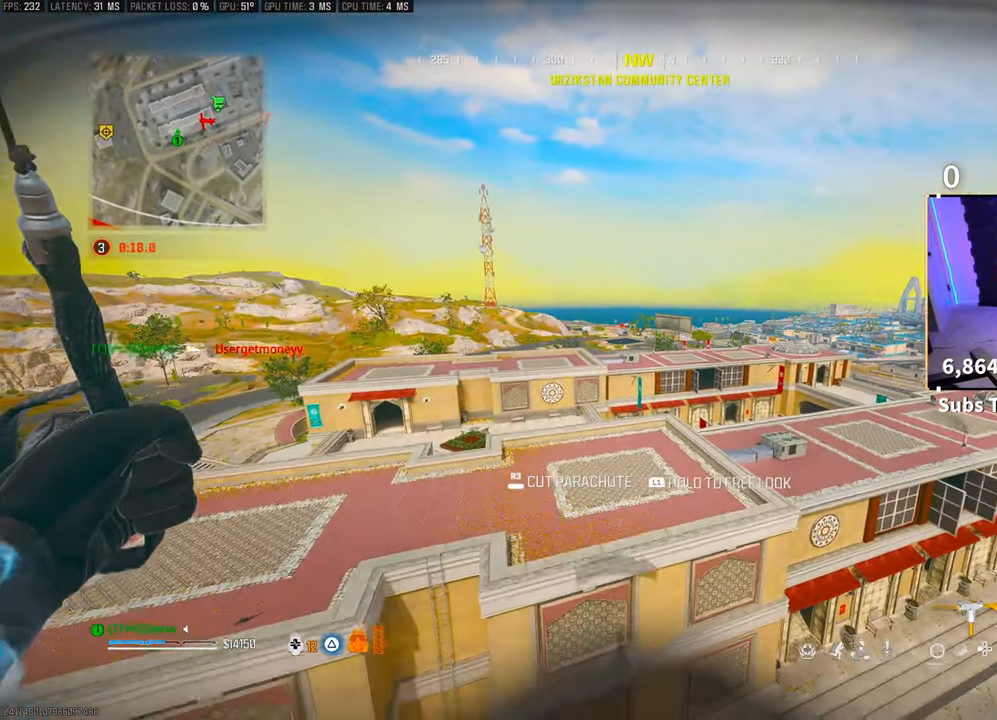
{"buttons": [], "left_stick": "up-left", "right_stick": "right", "events": []}
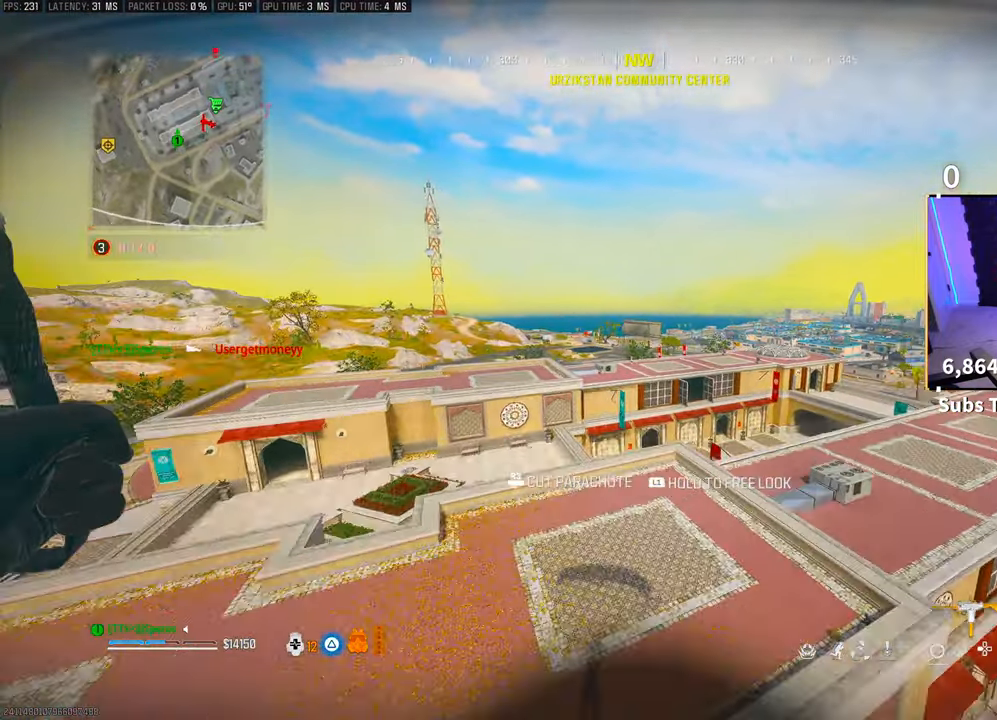
{"buttons": [], "left_stick": "up-left", "right_stick": "left", "events": [[150, "right_stick", "center"], [333, "right_stick", "left"]]}
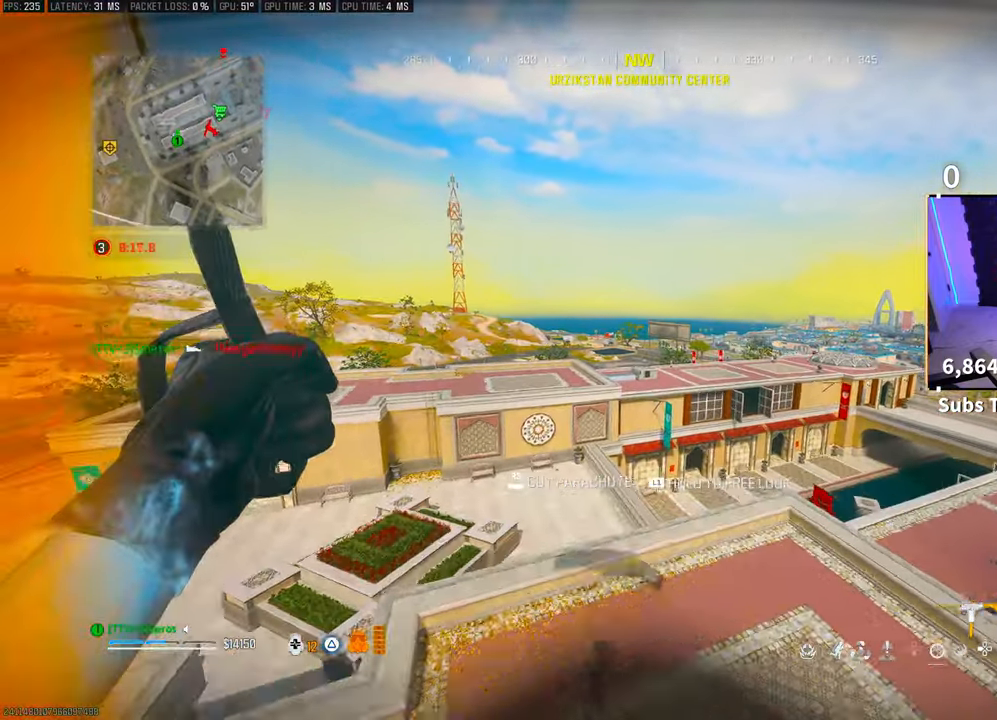
{"buttons": [], "left_stick": "up", "right_stick": "left", "events": [[33, "right_stick", "center"], [50, "left_stick", "up"], [150, "right_stick", "left"], [383, "L3", "down"], [500, "L3", "up"]]}
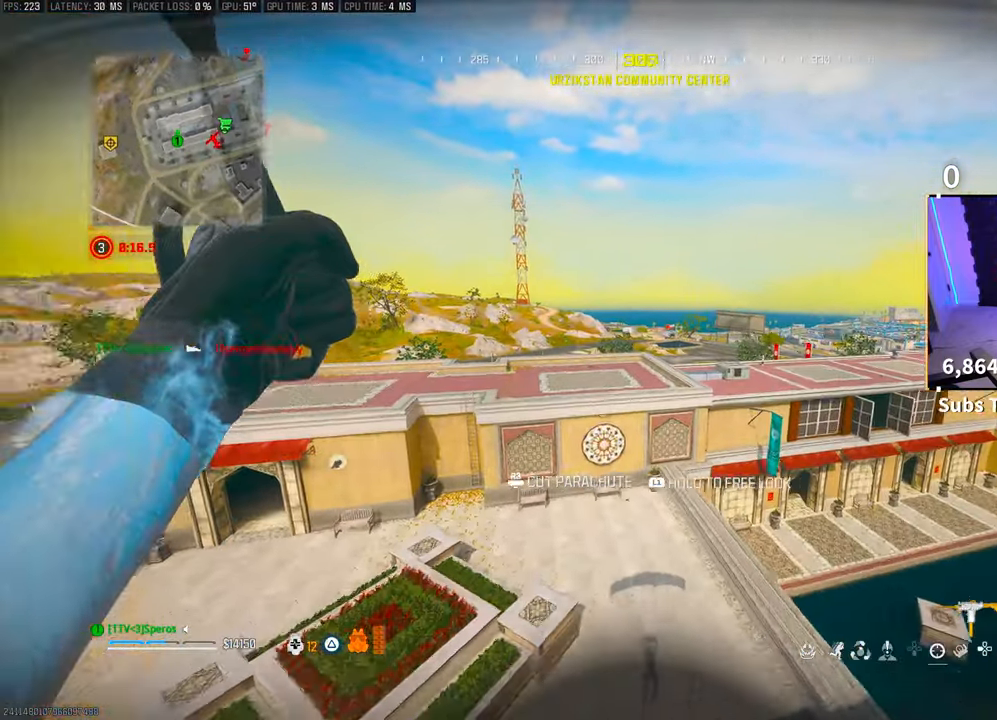
{"buttons": [], "left_stick": "up-right", "right_stick": "left", "events": [[350, "R3", "down"], [450, "R3", "up"], [500, "left_stick", "up-right"]]}
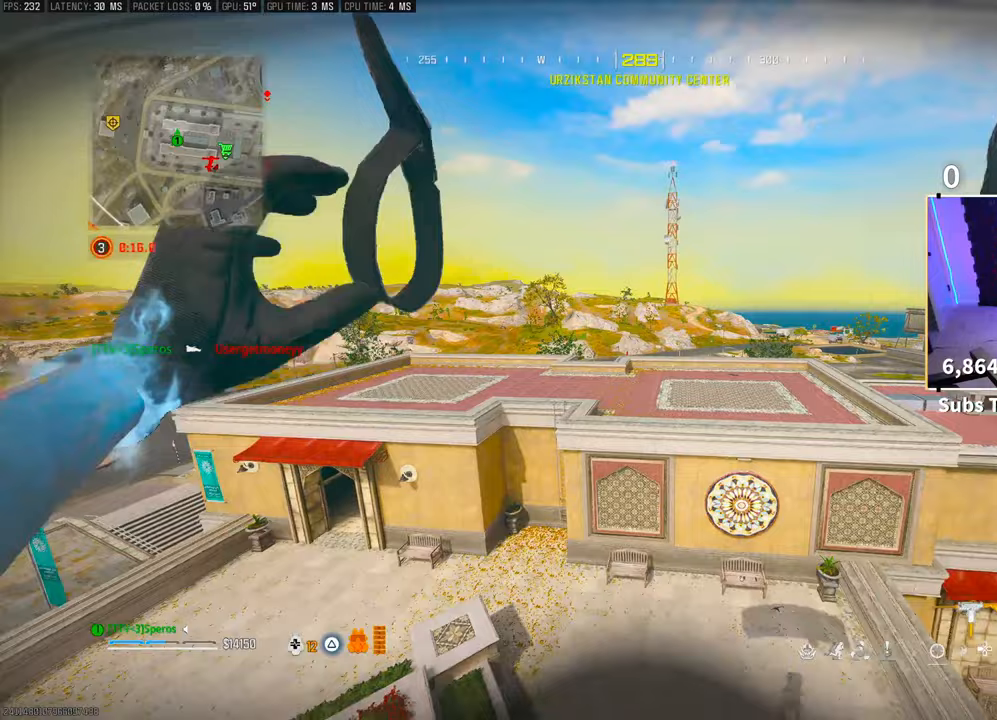
{"buttons": [], "left_stick": "right", "right_stick": "left", "events": [[100, "left_stick", "right"]]}
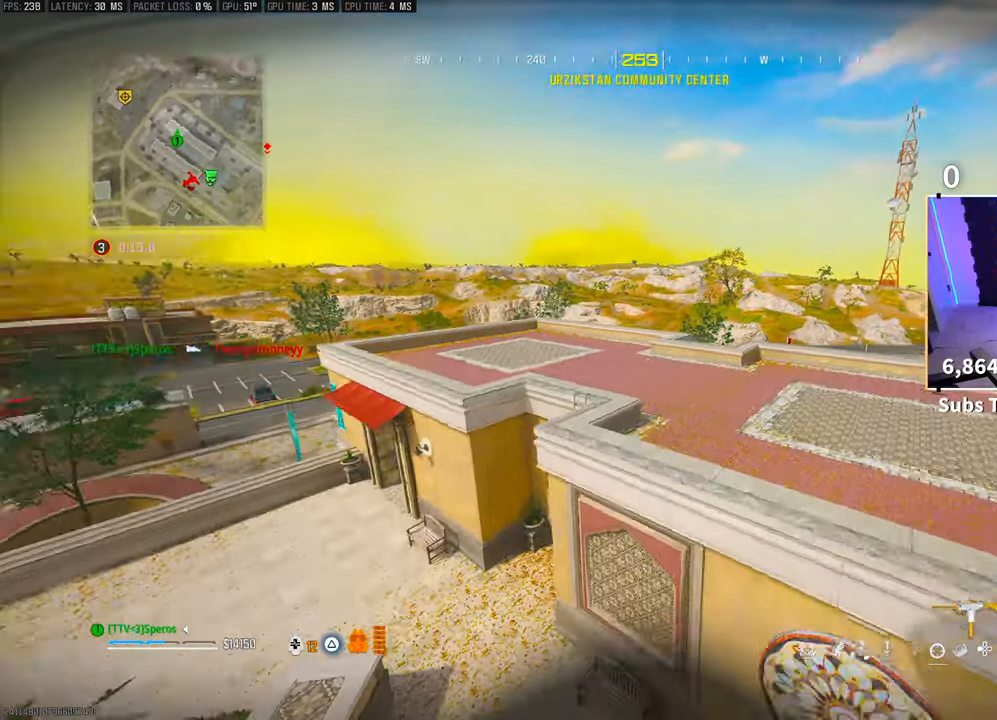
{"buttons": ["TRIANGLE"], "left_stick": "right", "right_stick": "center", "events": [[450, "right_stick", "center"], [500, "TRIANGLE", "down"]]}
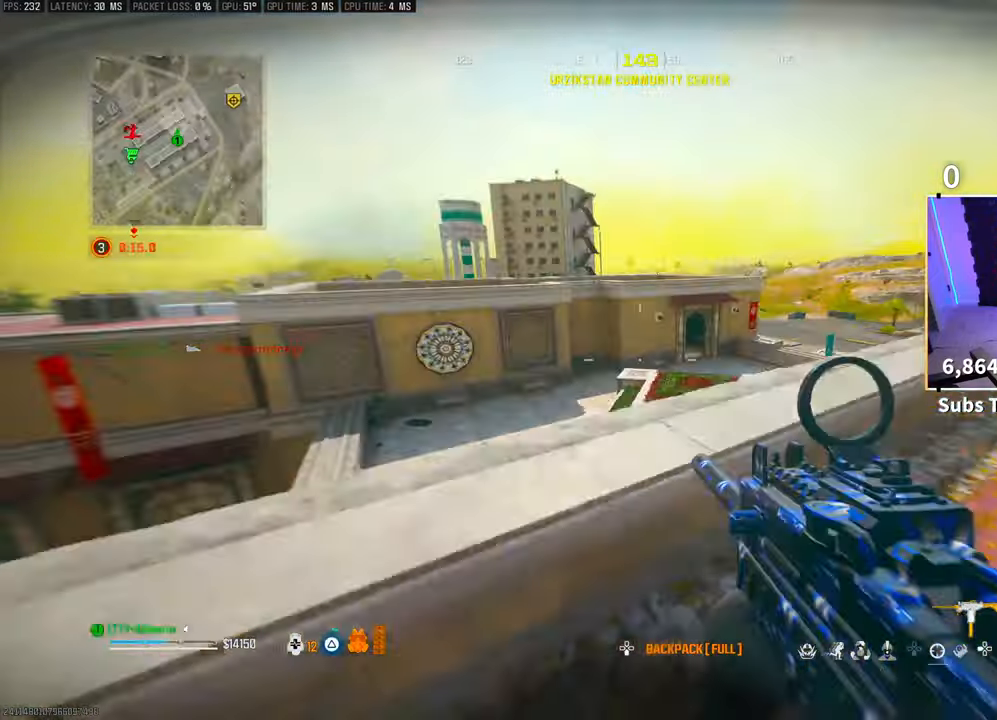
{"buttons": ["TRIANGLE"], "left_stick": "down", "right_stick": "center", "events": [[450, "left_stick", "down"]]}
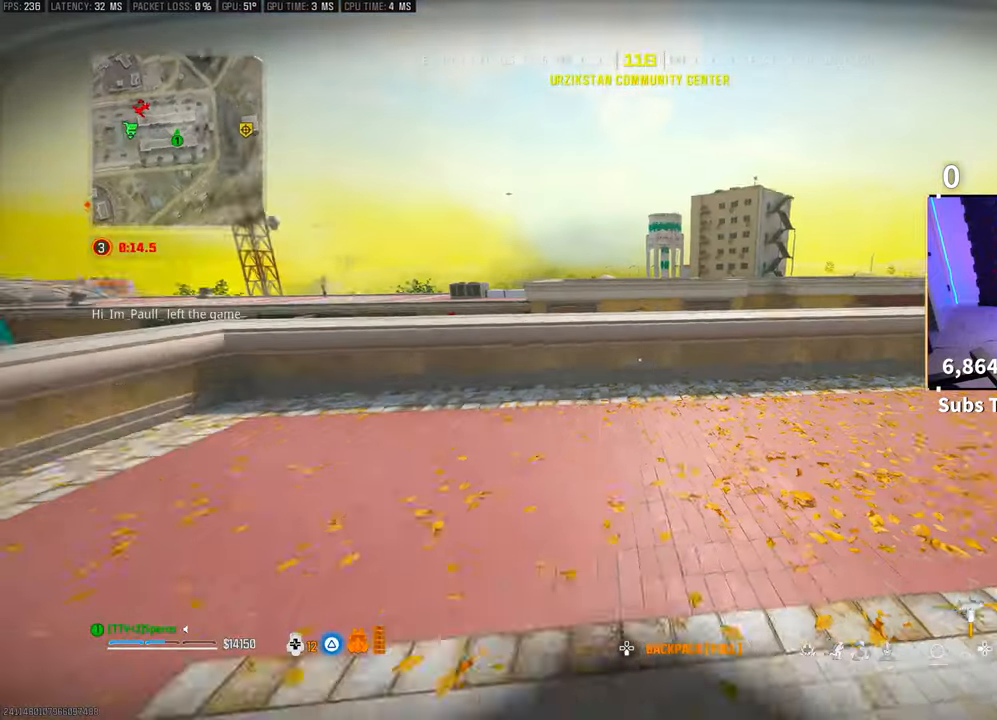
{"buttons": ["TRIANGLE"], "left_stick": "down-left", "right_stick": "center", "events": [[33, "left_stick", "down-left"]]}
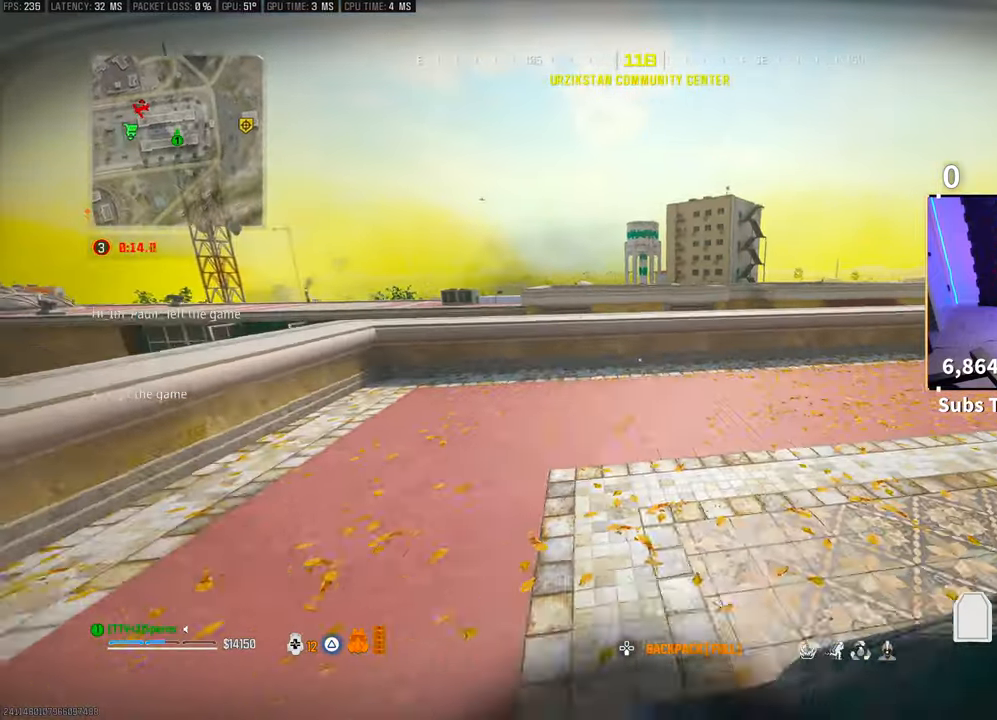
{"buttons": ["TRIANGLE", "L3"], "left_stick": "up-left", "right_stick": "center", "events": [[133, "right_stick", "left"], [350, "left_stick", "up-left"], [483, "L3", "down"], [483, "right_stick", "center"]]}
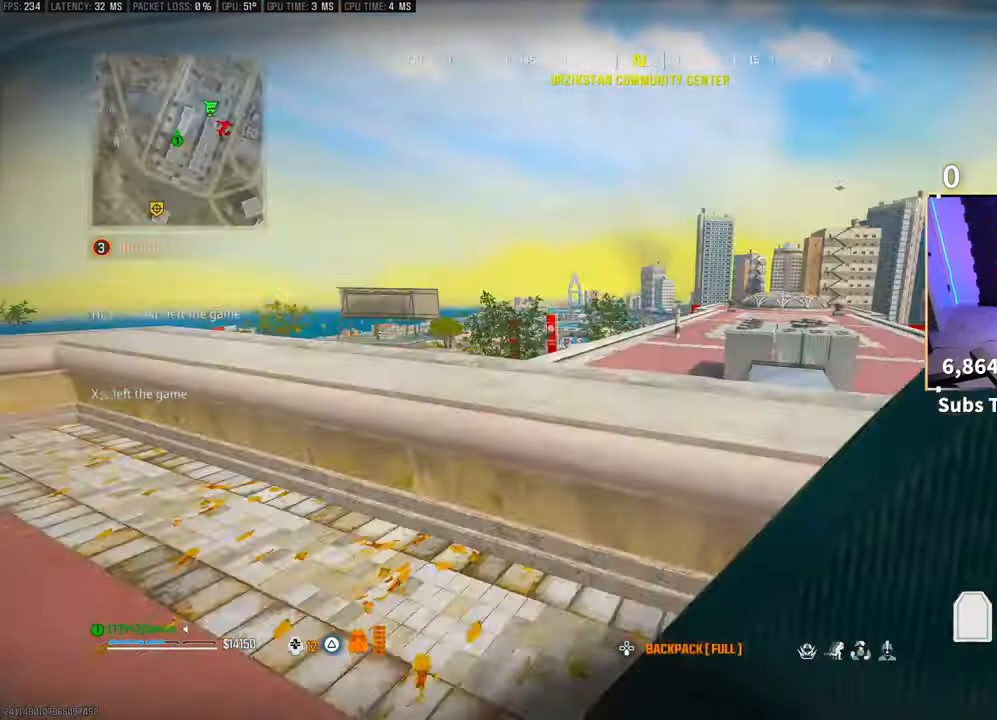
{"buttons": ["TRIANGLE"], "left_stick": "down-right", "right_stick": "center", "events": [[83, "CROSS", "down"], [83, "L3", "up"], [150, "left_stick", "left"], [150, "right_stick", "right"], [250, "CROSS", "up"], [300, "left_stick", "center"], [350, "left_stick", "down-right"], [450, "right_stick", "center"]]}
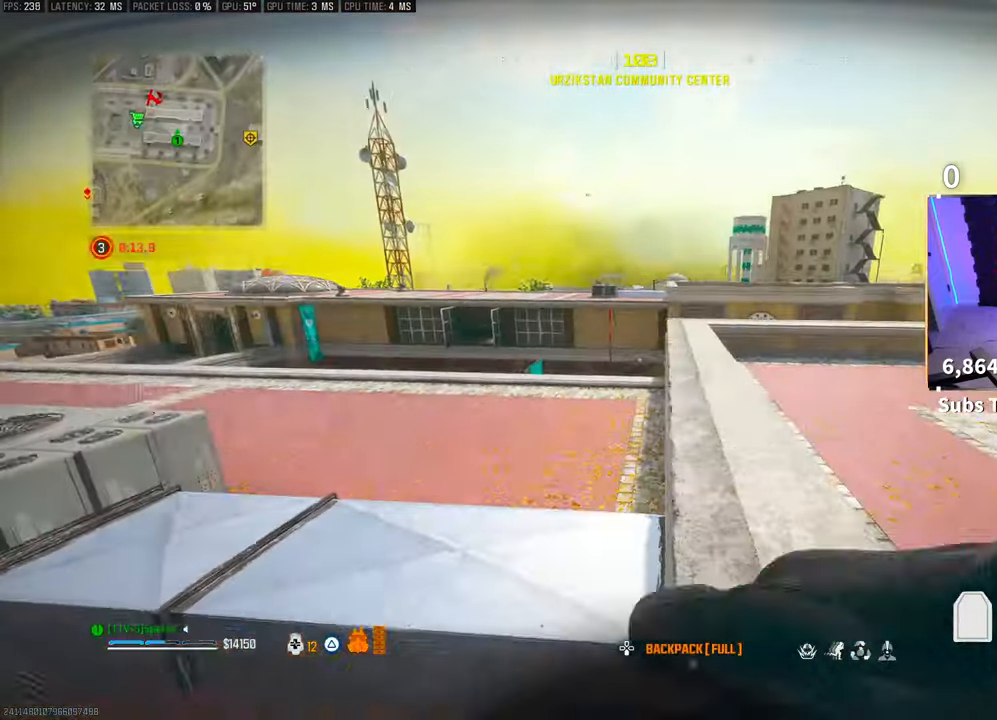
{"buttons": ["TRIANGLE"], "left_stick": "center", "right_stick": "center", "events": [[33, "left_stick", "center"], [267, "right_stick", "left"], [450, "right_stick", "center"]]}
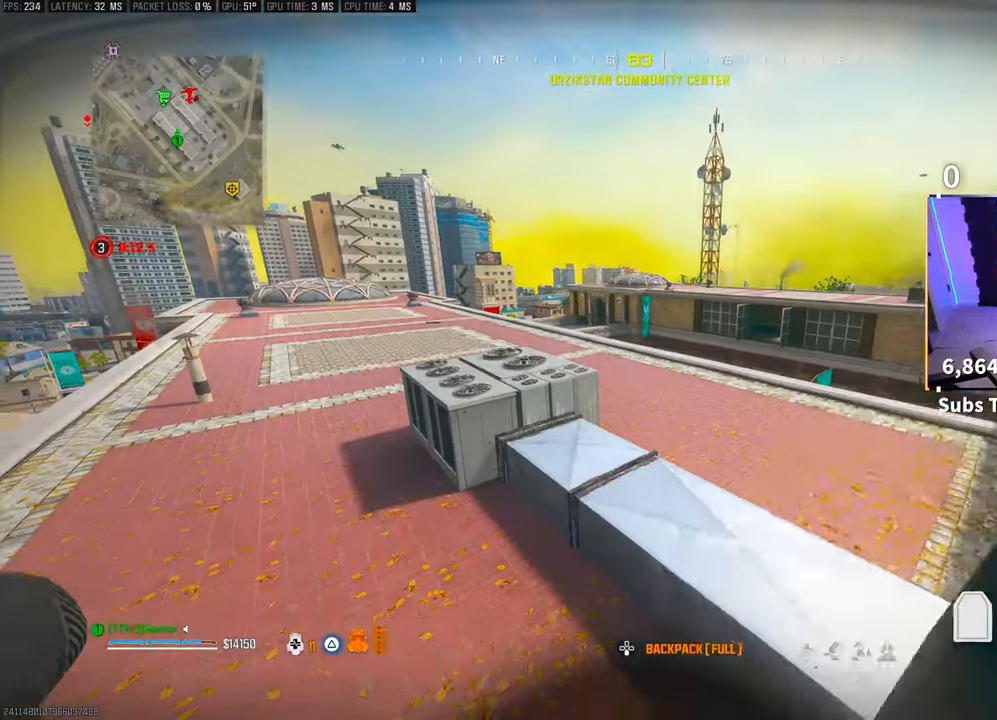
{"buttons": ["TRIANGLE"], "left_stick": "center", "right_stick": "center", "events": [[100, "left_stick", "right"], [200, "left_stick", "center"], [383, "right_stick", "right"], [483, "right_stick", "center"]]}
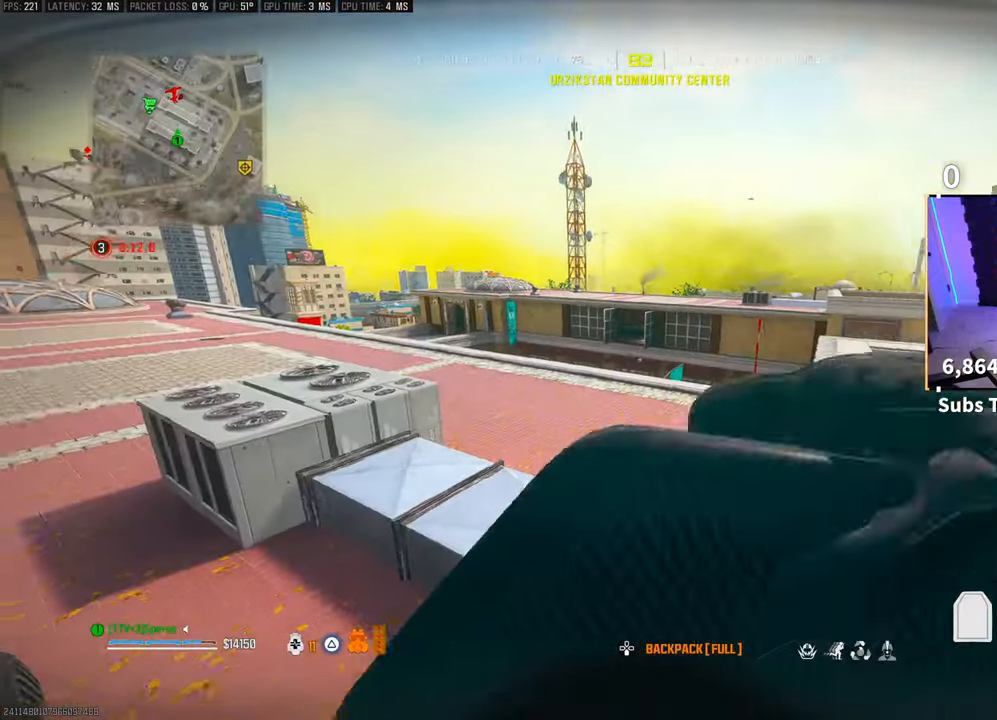
{"buttons": ["TRIANGLE", "L3"], "left_stick": "up-right", "right_stick": "right", "events": [[300, "right_stick", "right"], [333, "left_stick", "right"], [450, "left_stick", "up-right"], [483, "L3", "down"]]}
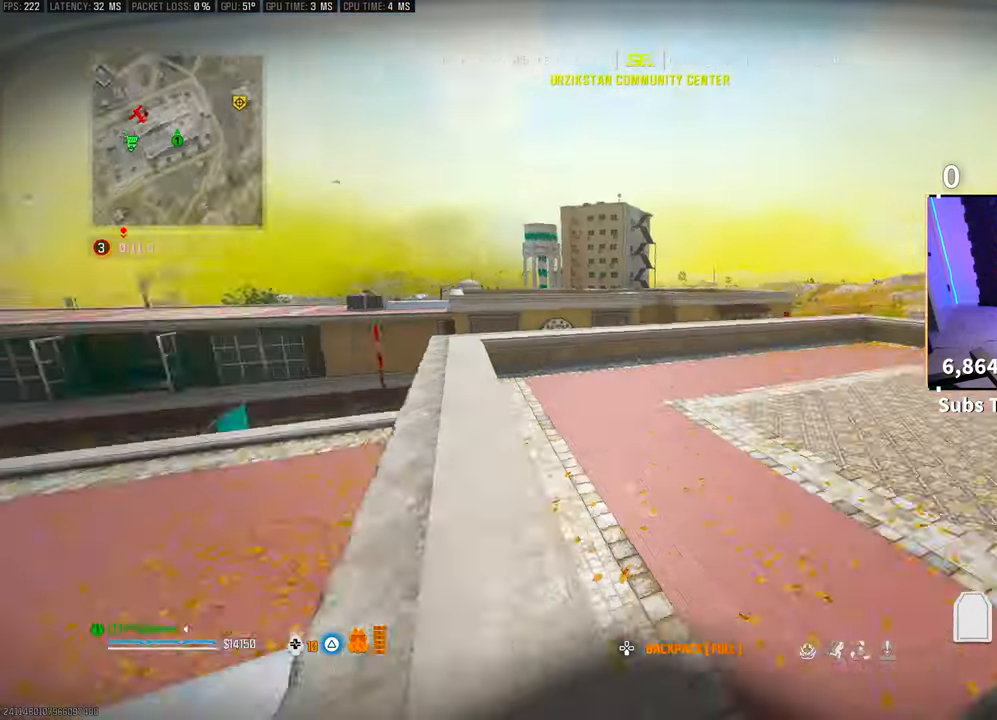
{"buttons": [], "left_stick": "up", "right_stick": "center", "events": [[50, "left_stick", "up"], [50, "right_stick", "center"], [100, "CROSS", "down"], [100, "L3", "up"], [283, "CROSS", "up"], [450, "TRIANGLE", "up"]]}